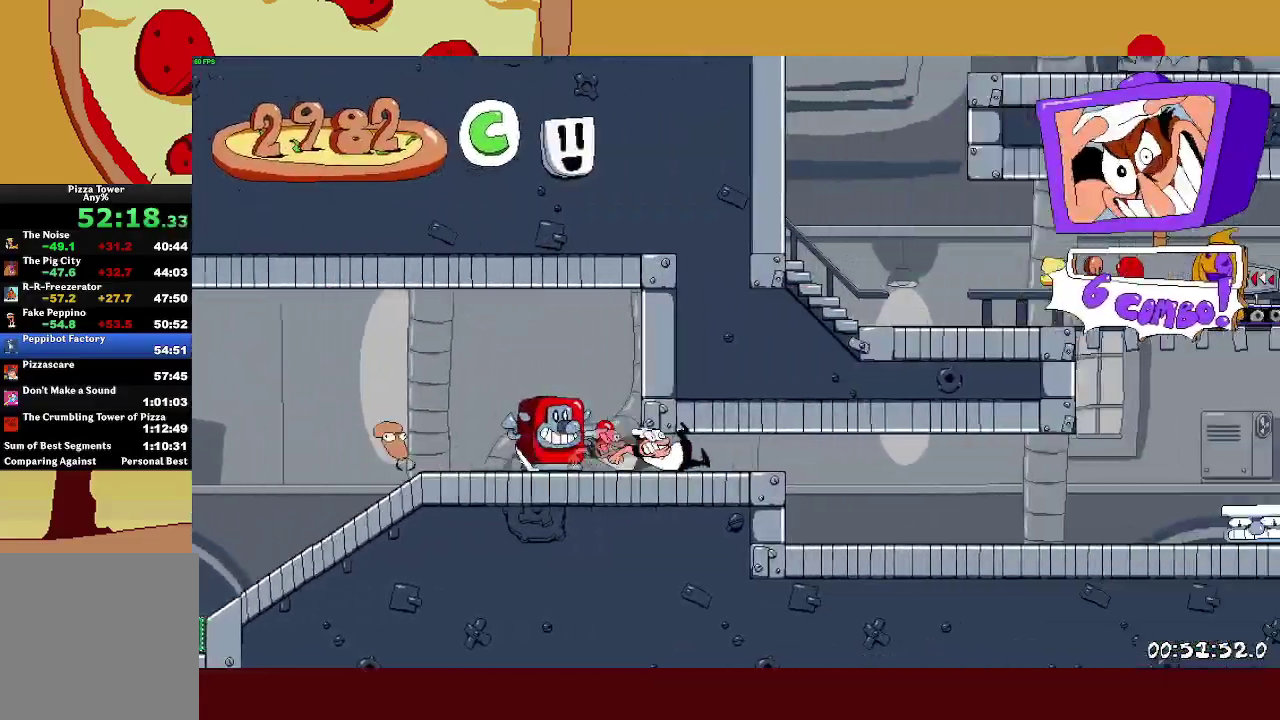
Gameplay with a controller (PlayStation layout); each line is a JSON object with the inputs held at the frame after it. "events" lists button and stick changes between this image and that frame as [ms after this image, input, new state], when the widget could be followed in between. Not read: R3 right_stick.
{"buttons": ["R2"], "left_stick": "up-left", "events": [[167, "L1", "up"], [450, "left_stick", "up-left"]]}
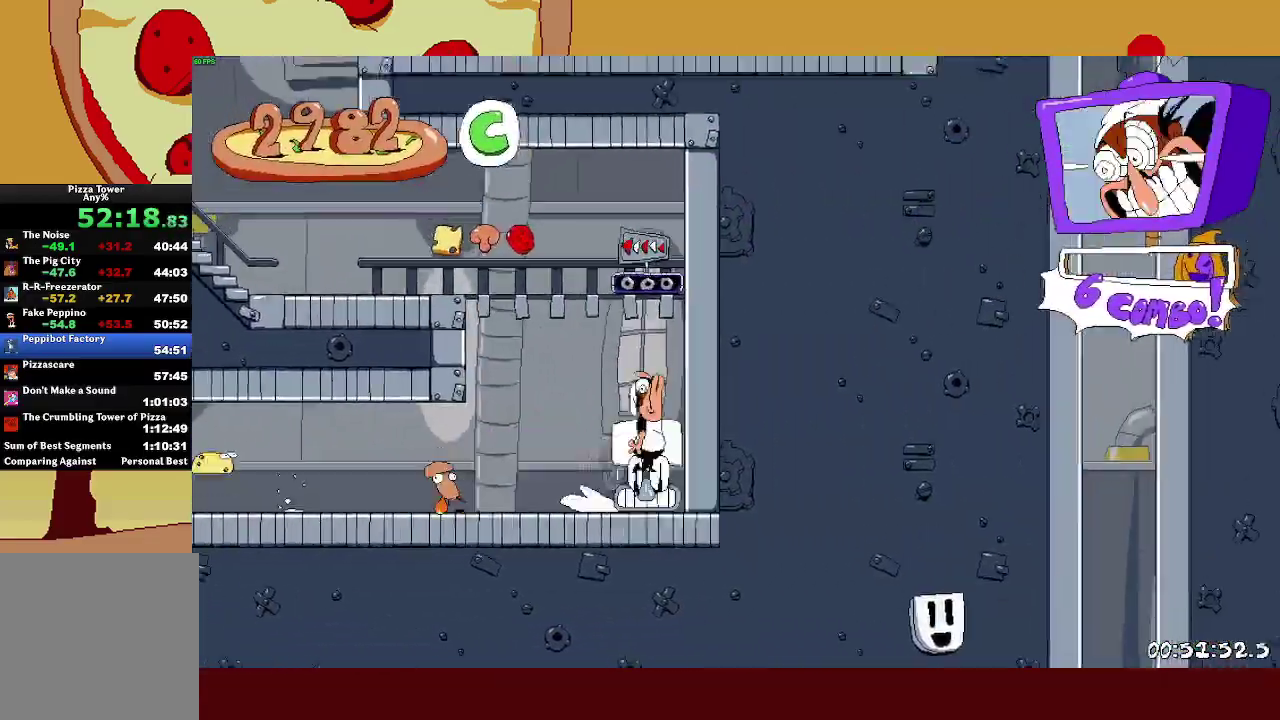
{"buttons": ["CROSS", "R2"], "left_stick": "up-left", "events": [[417, "CROSS", "down"]]}
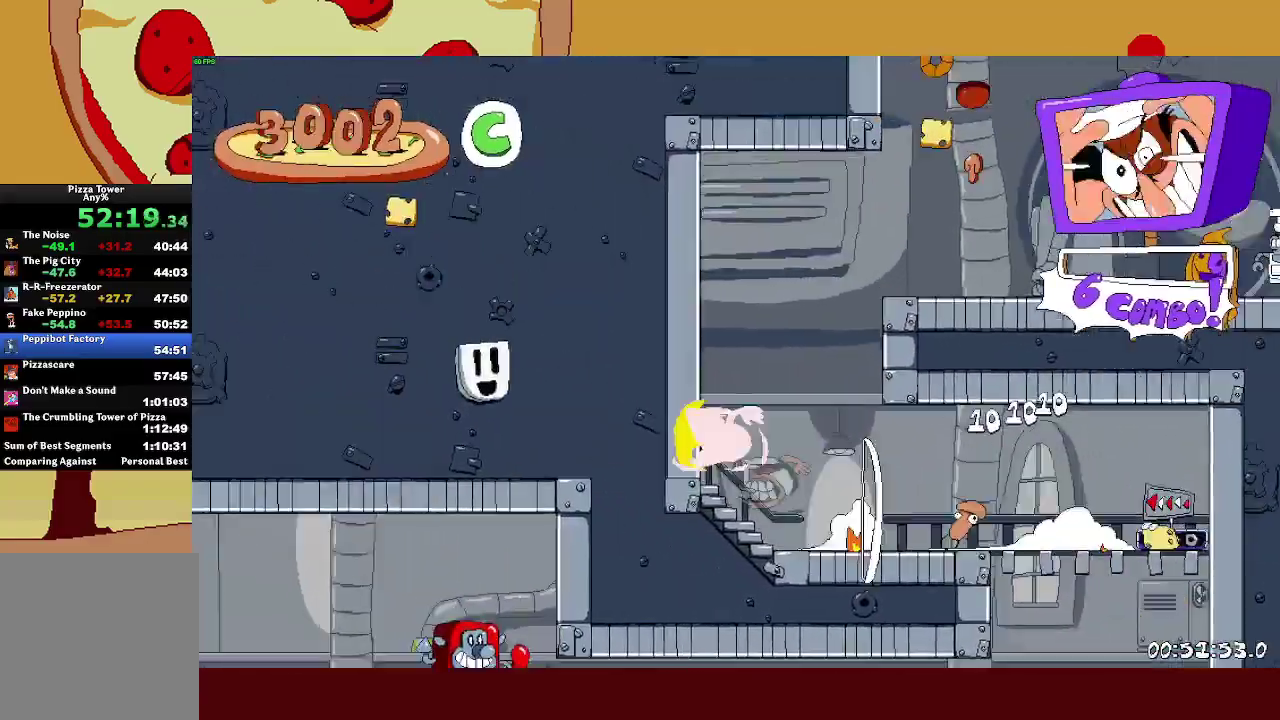
{"buttons": ["SQUARE", "R2"], "left_stick": "right", "events": [[17, "CROSS", "up"], [50, "left_stick", "right"], [83, "CROSS", "down"], [233, "CROSS", "up"], [467, "SQUARE", "down"]]}
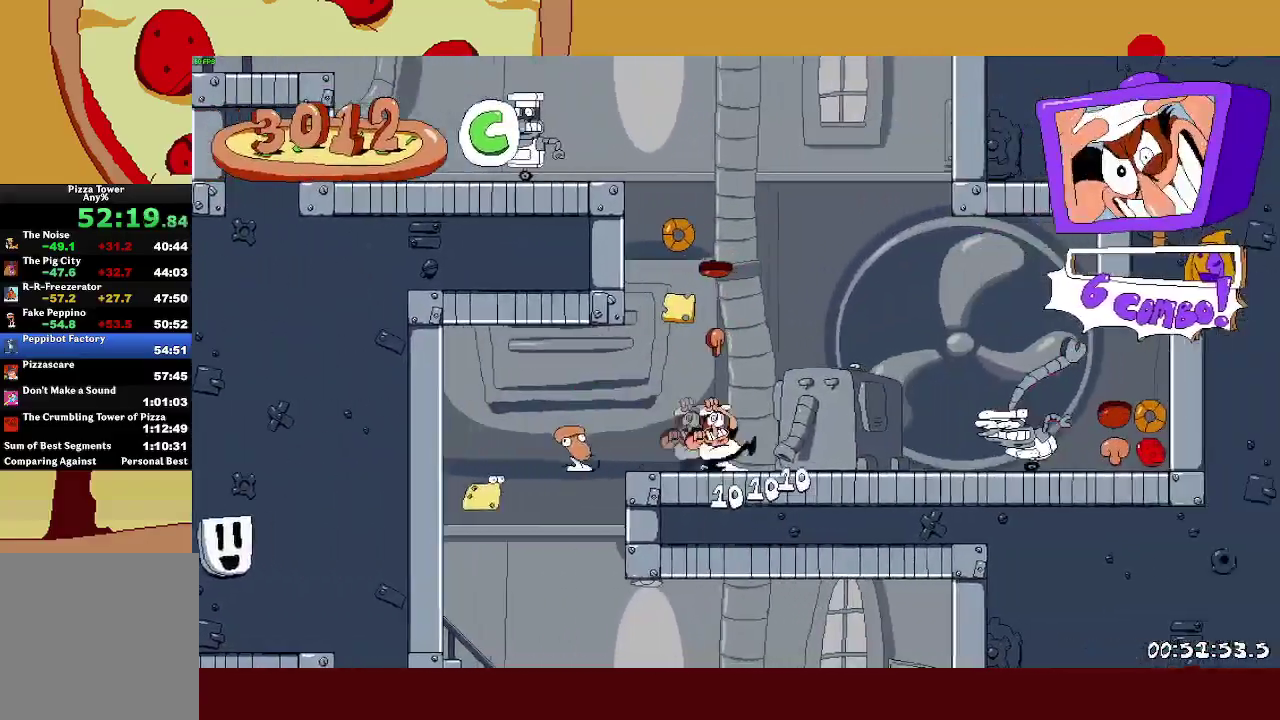
{"buttons": ["R2"], "left_stick": "up-left", "events": [[33, "SQUARE", "up"], [67, "left_stick", "up-left"], [100, "SQUARE", "down"], [183, "CROSS", "down"], [217, "SQUARE", "up"], [433, "CROSS", "up"]]}
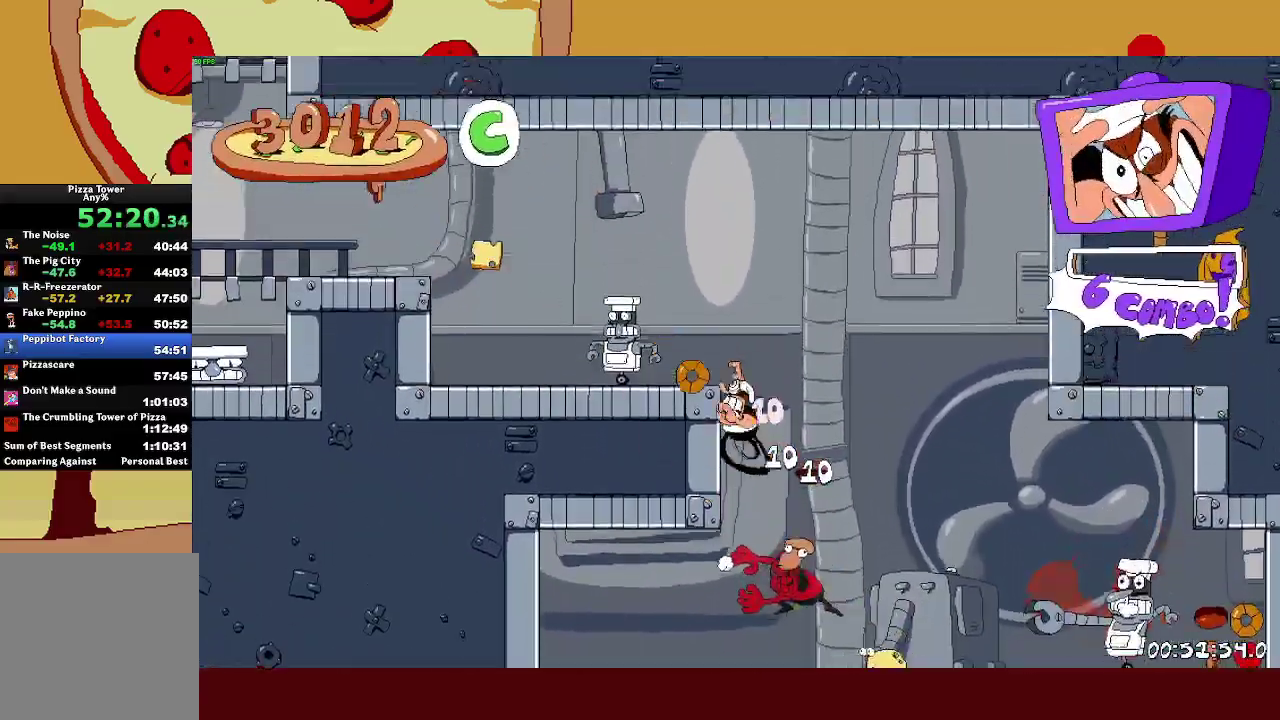
{"buttons": ["CROSS", "R2"], "left_stick": "up-left", "events": [[283, "CROSS", "down"]]}
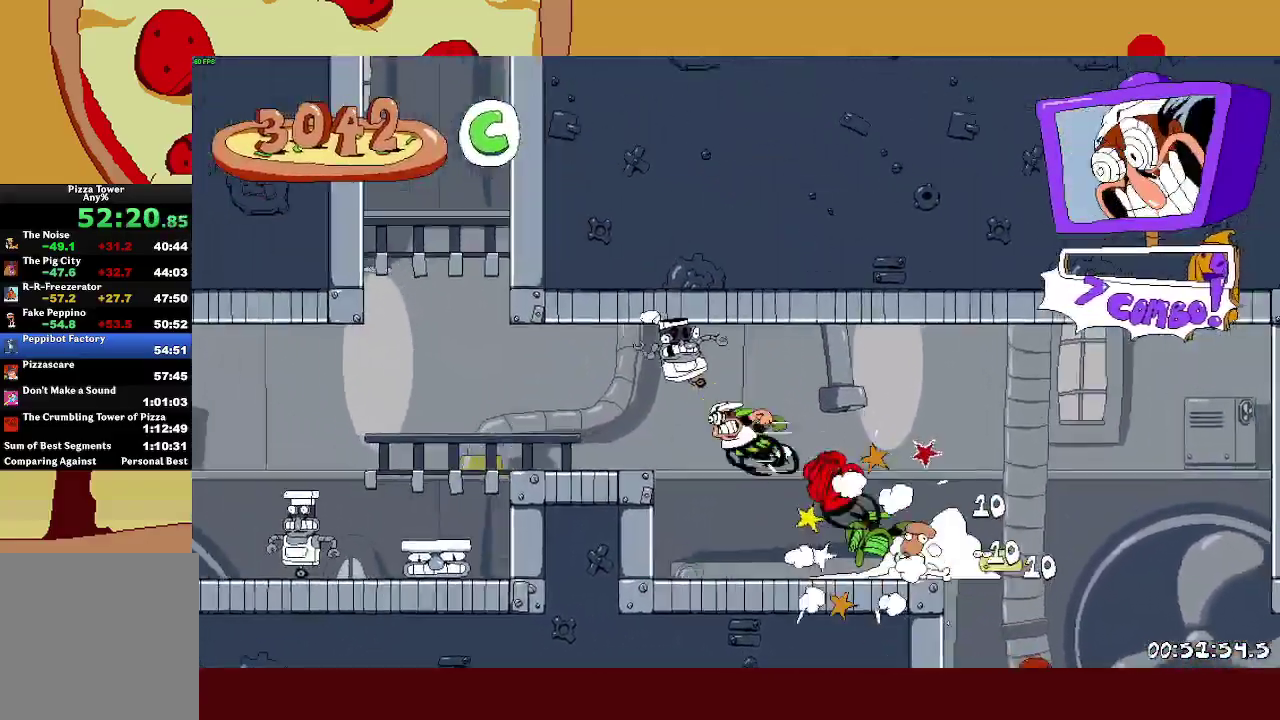
{"buttons": ["R2"], "left_stick": "up-left", "events": [[83, "CROSS", "up"]]}
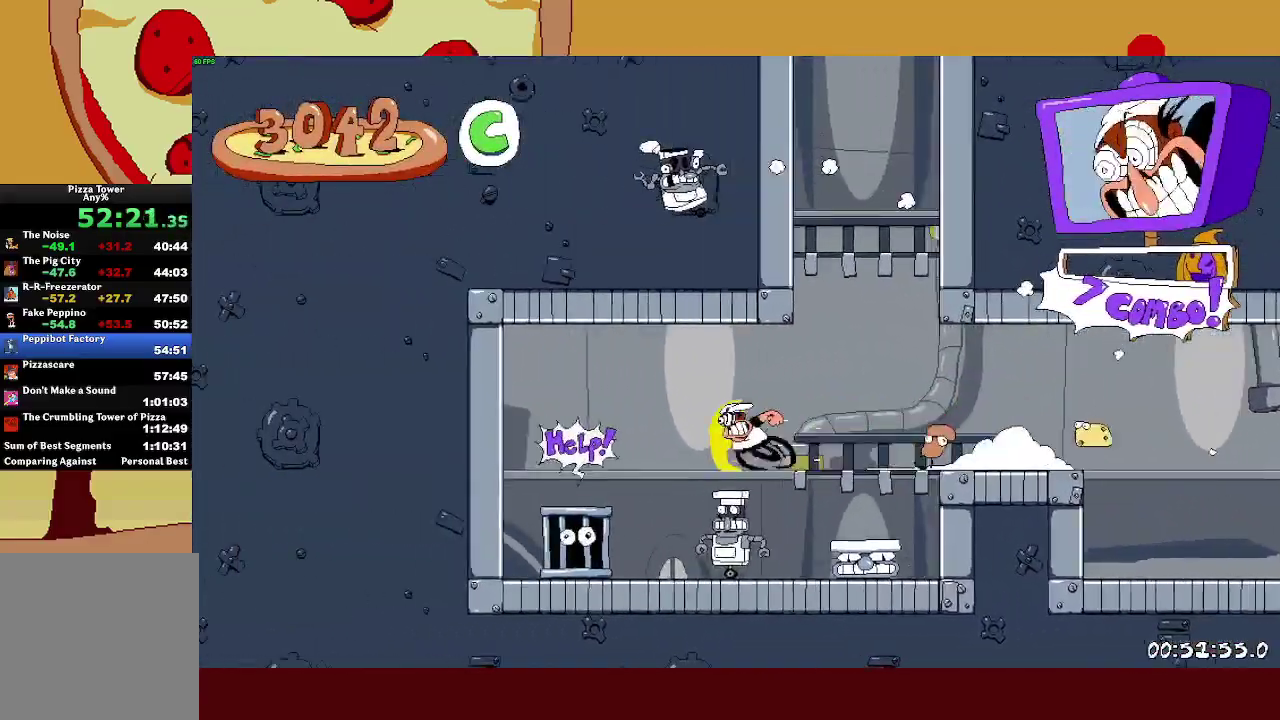
{"buttons": ["CROSS"], "left_stick": "right", "events": [[117, "SQUARE", "down"], [133, "R2", "up"], [150, "left_stick", "right"], [183, "SQUARE", "up"], [300, "CROSS", "down"]]}
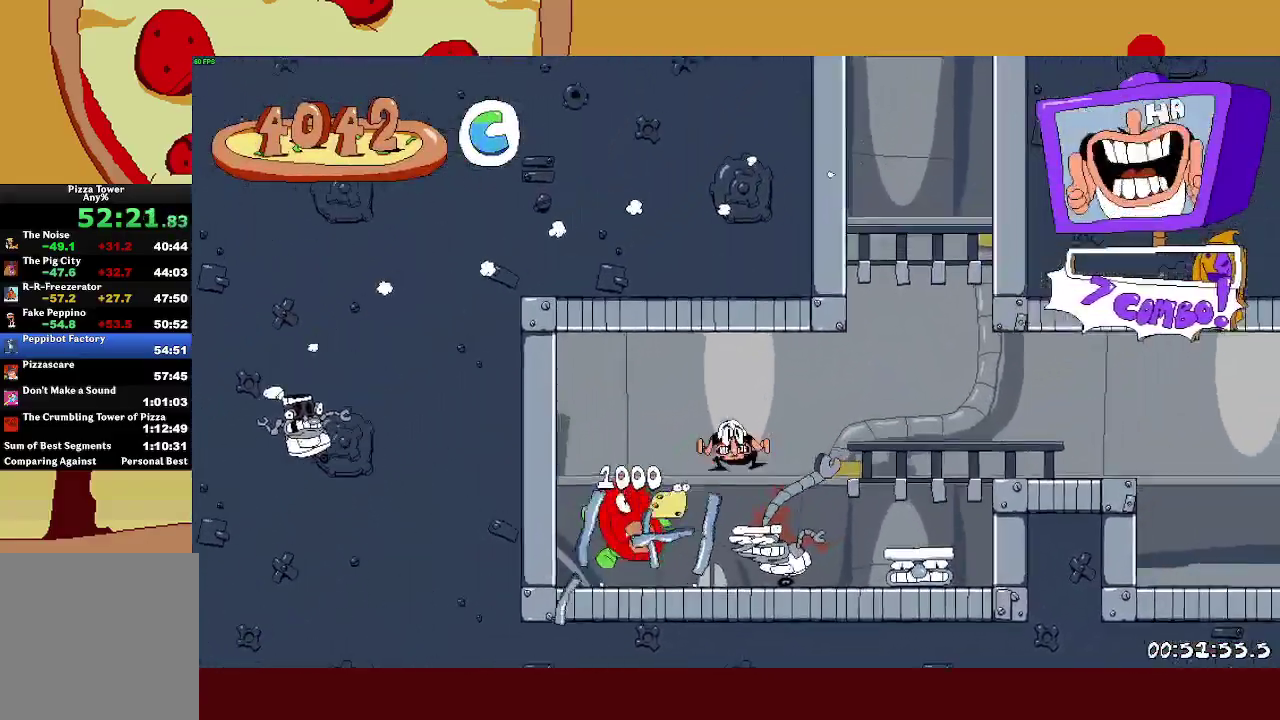
{"buttons": ["CROSS", "SQUARE"], "left_stick": "right", "events": [[83, "CROSS", "up"], [333, "CROSS", "down"], [400, "left_stick", "center"], [450, "left_stick", "right"], [500, "SQUARE", "down"]]}
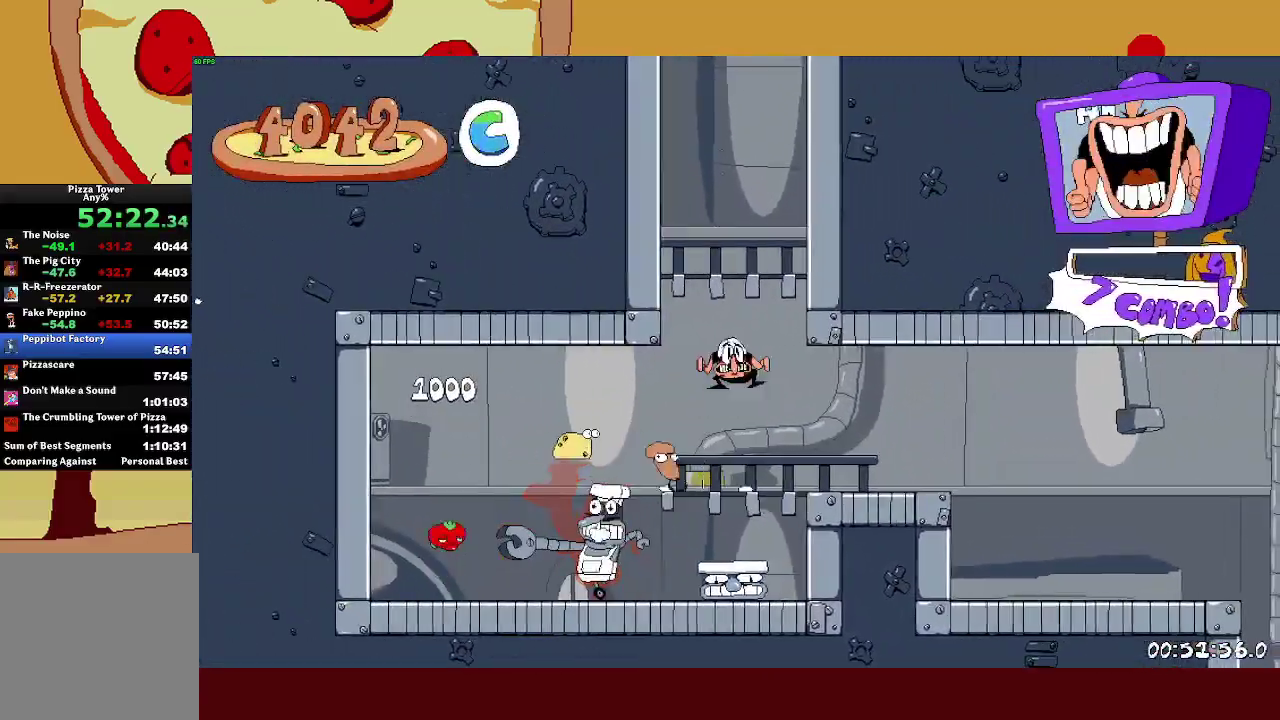
{"buttons": ["R2"], "left_stick": "right", "events": [[67, "CROSS", "up"], [83, "R2", "down"], [183, "SQUARE", "up"]]}
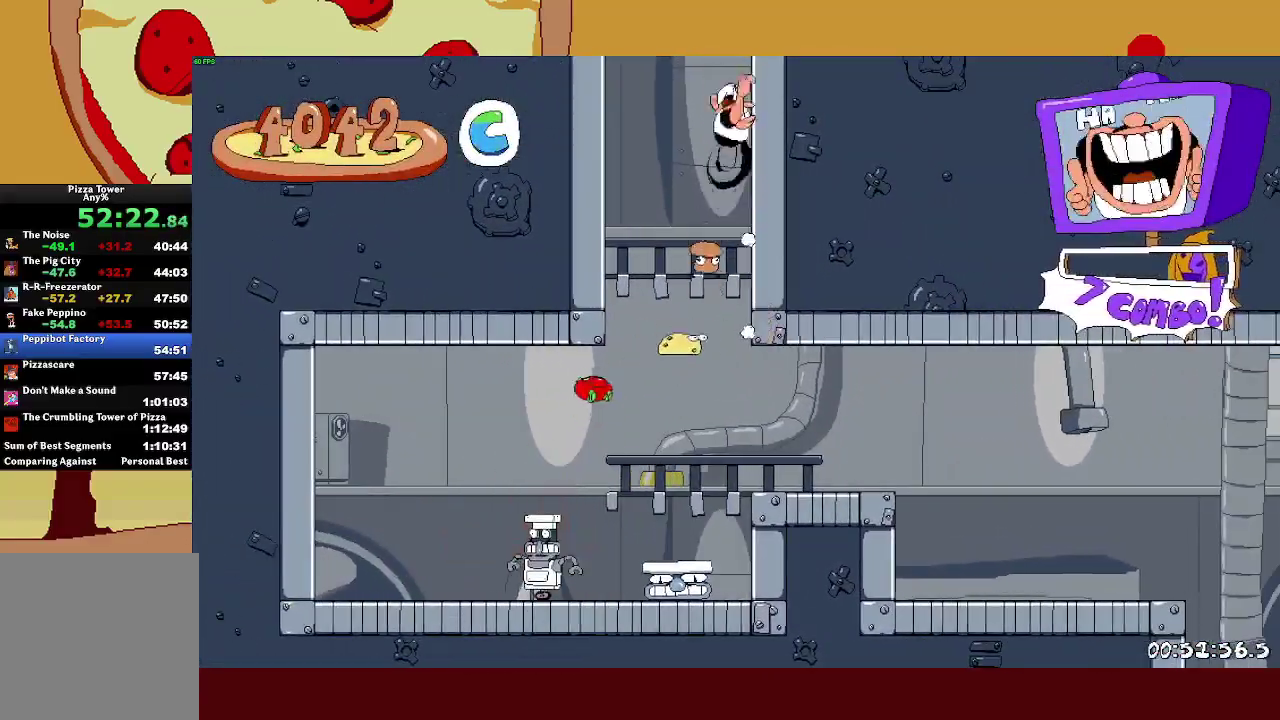
{"buttons": ["R2"], "left_stick": "right", "events": []}
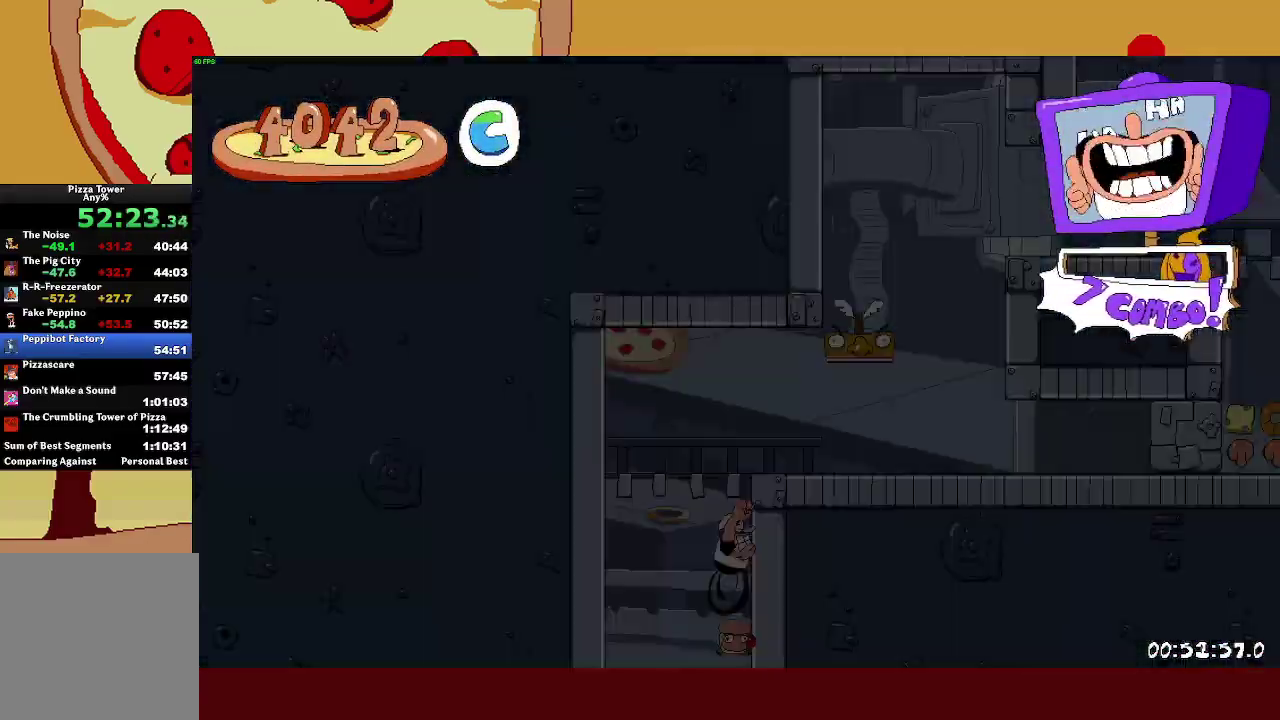
{"buttons": ["R2"], "left_stick": "right", "events": [[250, "L1", "down"], [417, "L1", "up"]]}
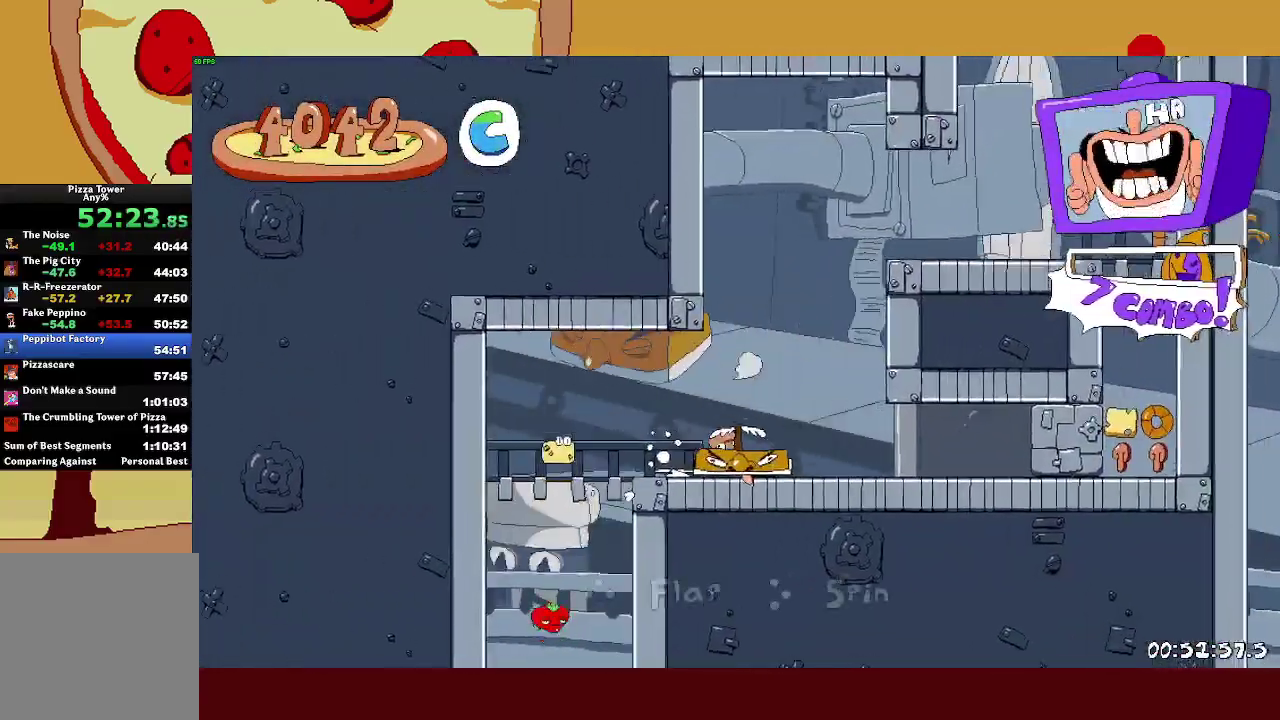
{"buttons": ["CROSS", "R2"], "left_stick": "center", "events": [[350, "CROSS", "down"], [433, "left_stick", "center"]]}
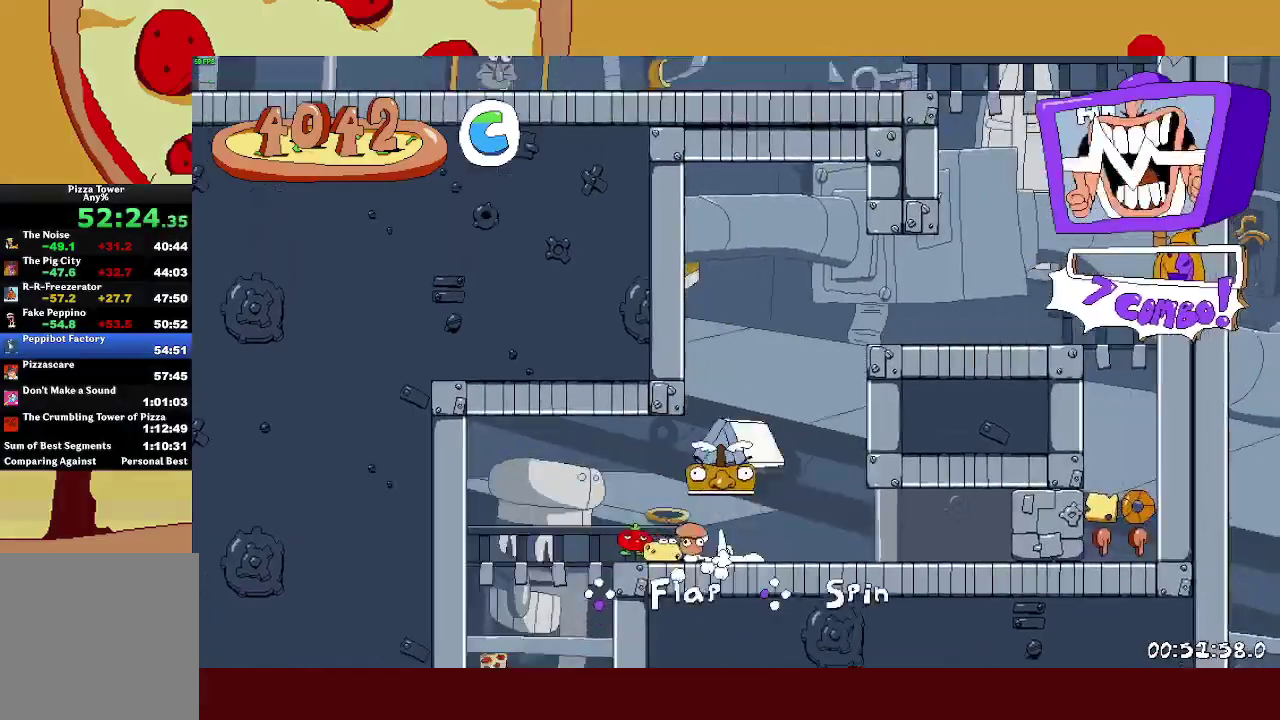
{"buttons": ["R2"], "left_stick": "right", "events": [[50, "CROSS", "up"], [50, "left_stick", "right"], [100, "CROSS", "down"], [333, "CROSS", "up"]]}
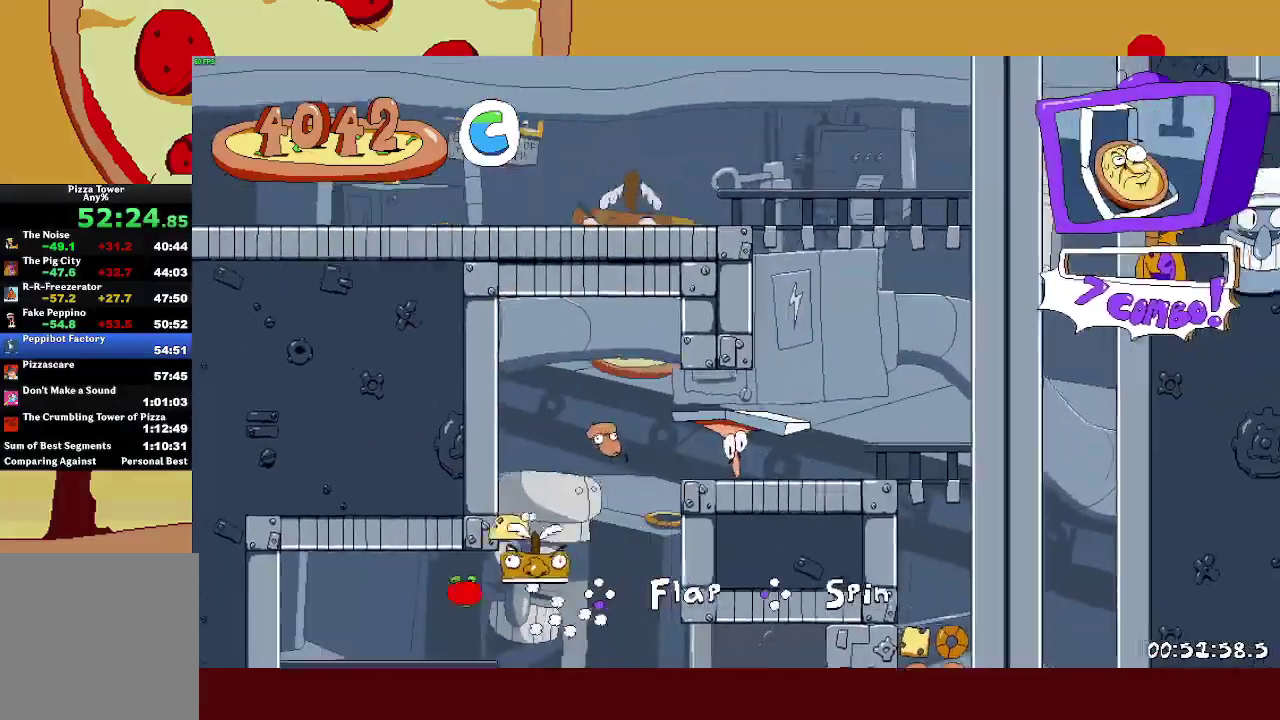
{"buttons": ["CROSS", "R2"], "left_stick": "center", "events": [[67, "left_stick", "left"], [117, "CROSS", "down"], [167, "left_stick", "center"], [367, "CROSS", "up"], [417, "CROSS", "down"]]}
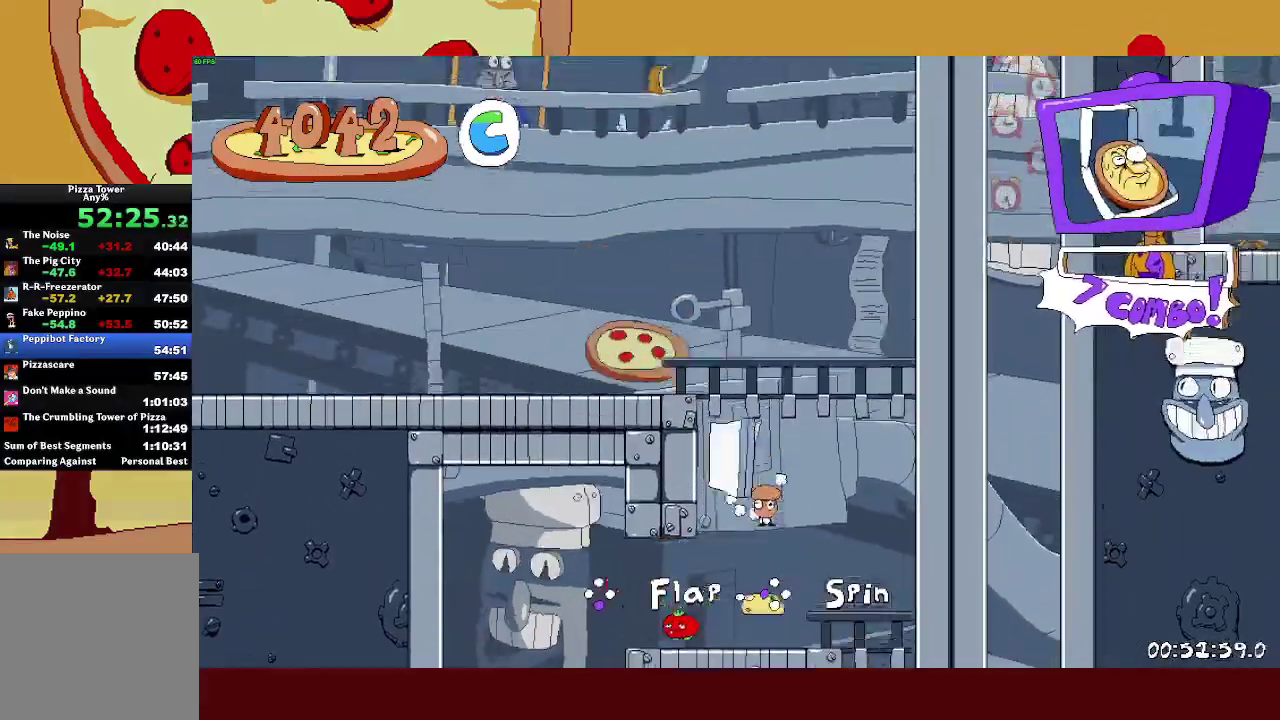
{"buttons": ["R2"], "left_stick": "left", "events": [[33, "left_stick", "left"], [233, "CROSS", "up"]]}
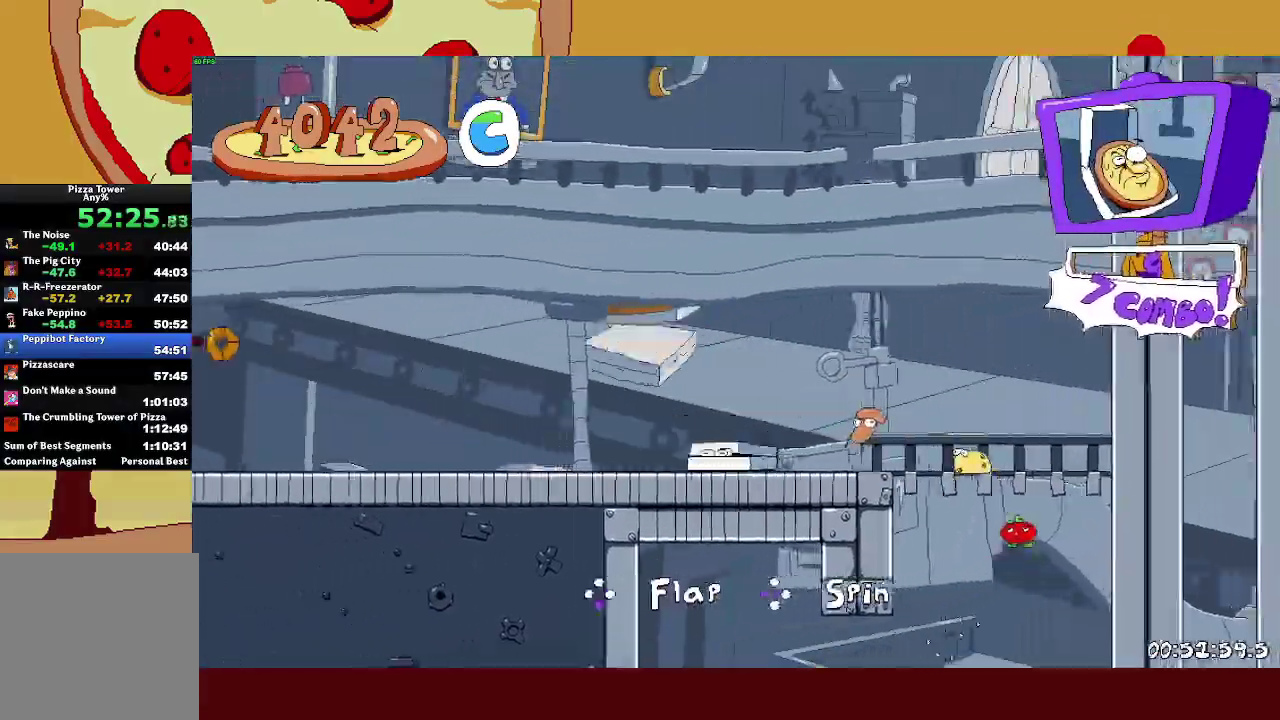
{"buttons": ["R2"], "left_stick": "left", "events": [[17, "CROSS", "down"], [233, "CROSS", "up"]]}
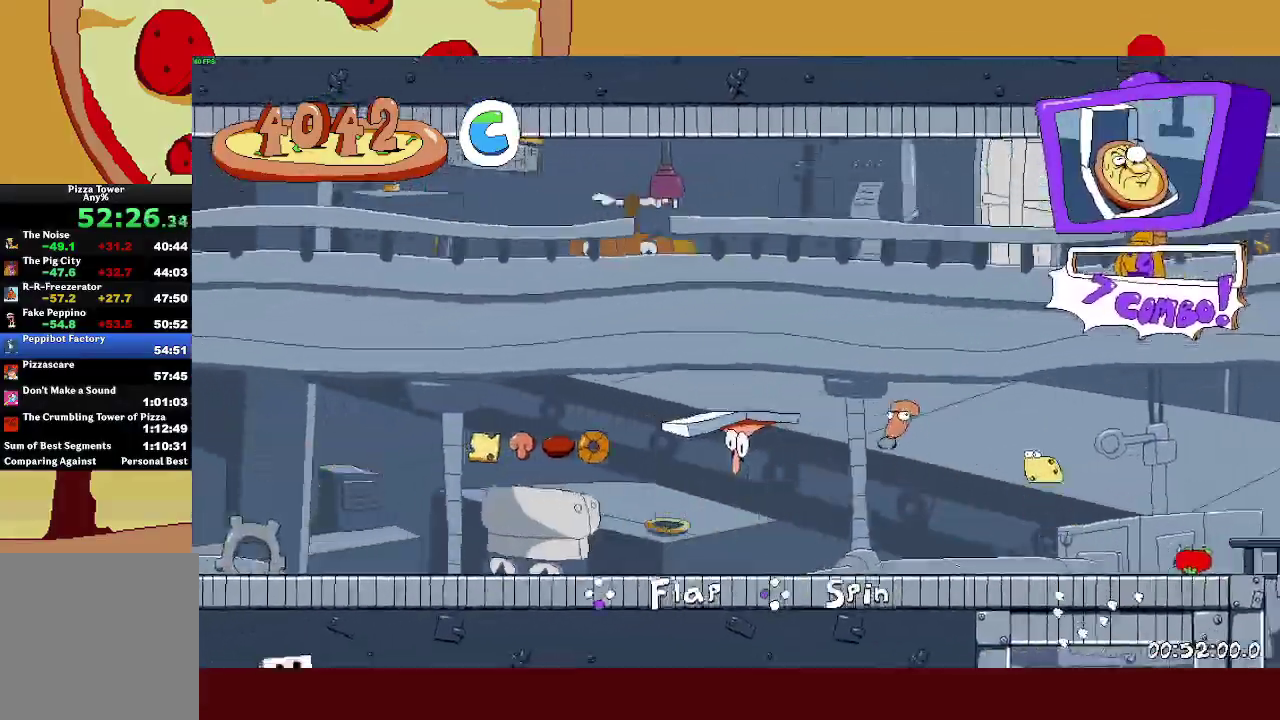
{"buttons": ["R2"], "left_stick": "left", "events": [[133, "CROSS", "down"], [350, "CROSS", "up"]]}
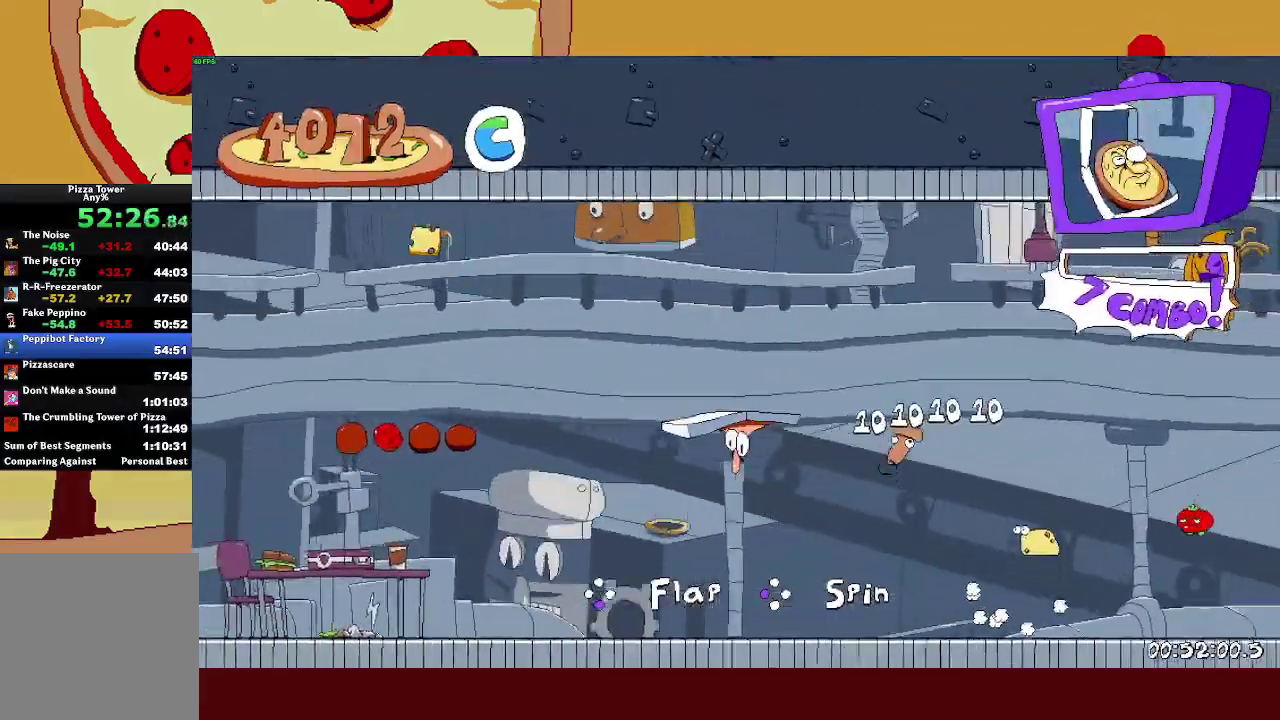
{"buttons": ["R2"], "left_stick": "left", "events": [[83, "CROSS", "down"], [233, "CROSS", "up"]]}
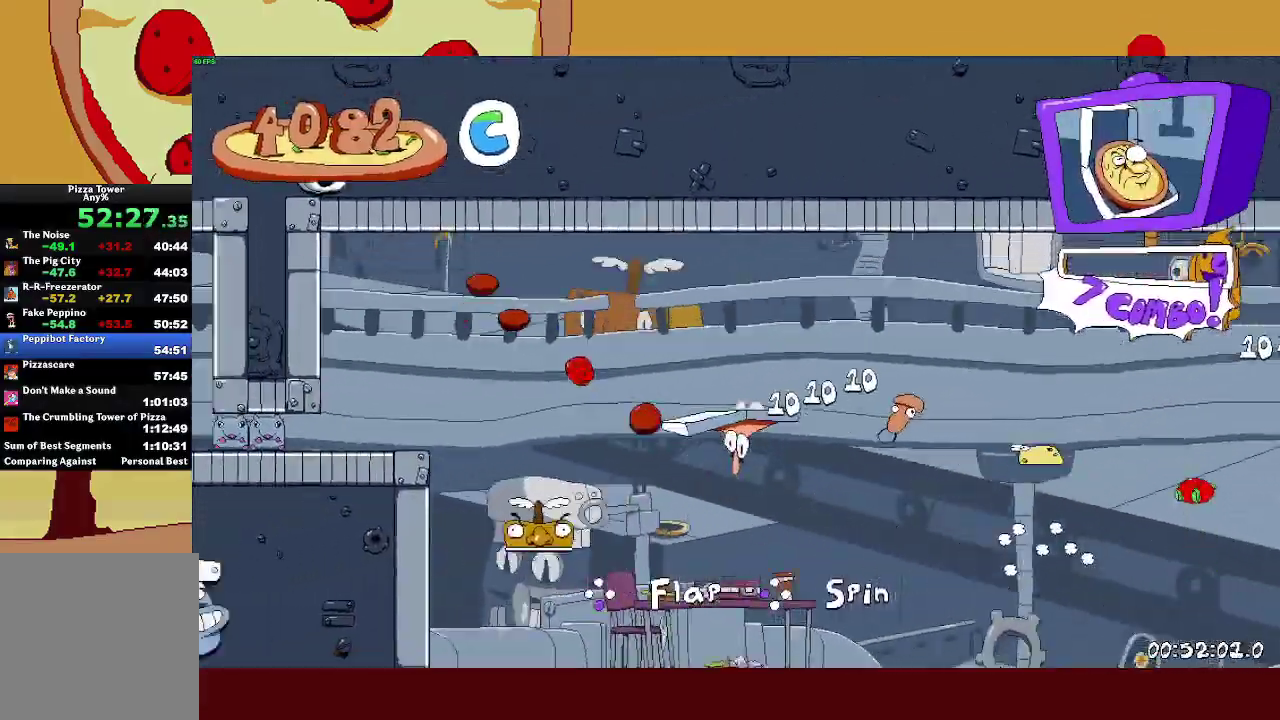
{"buttons": ["R2"], "left_stick": "left", "events": [[67, "CROSS", "down"], [217, "CROSS", "up"]]}
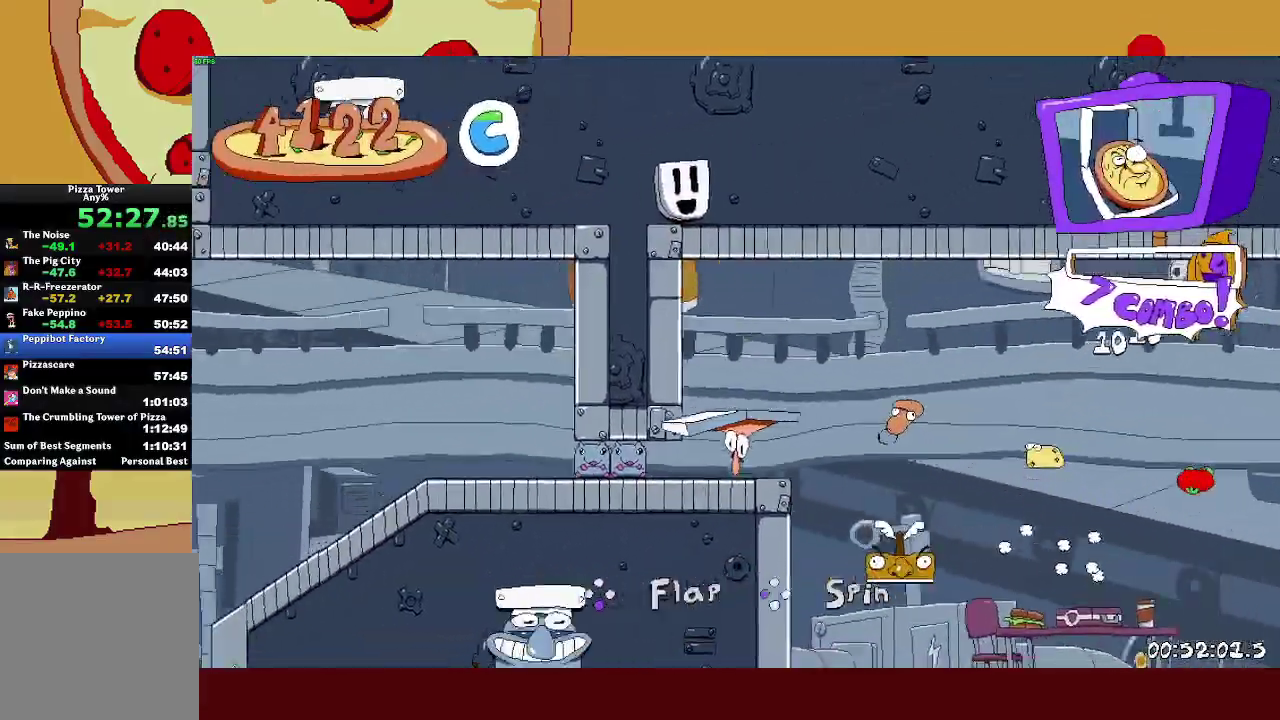
{"buttons": ["R2"], "left_stick": "left", "events": [[17, "SQUARE", "down"], [167, "SQUARE", "up"]]}
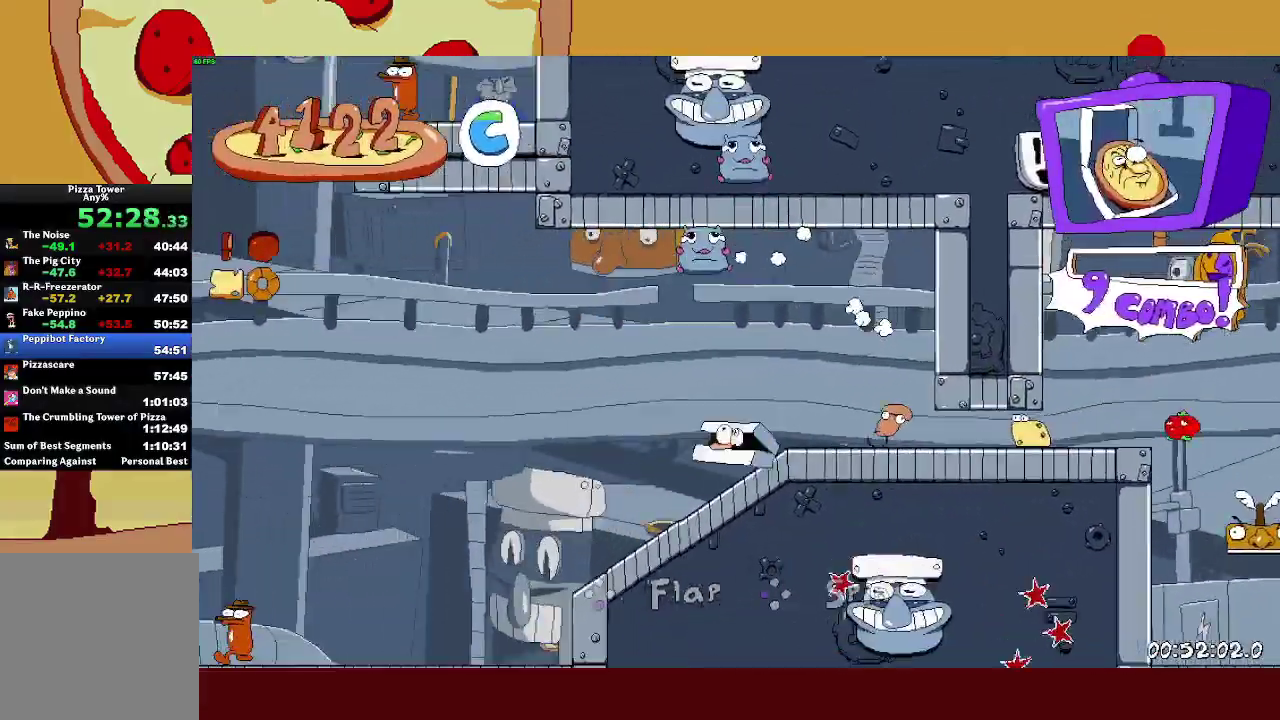
{"buttons": ["CROSS", "R2"], "left_stick": "right", "events": [[33, "CROSS", "down"], [367, "CROSS", "up"], [433, "CROSS", "down"], [433, "left_stick", "right"]]}
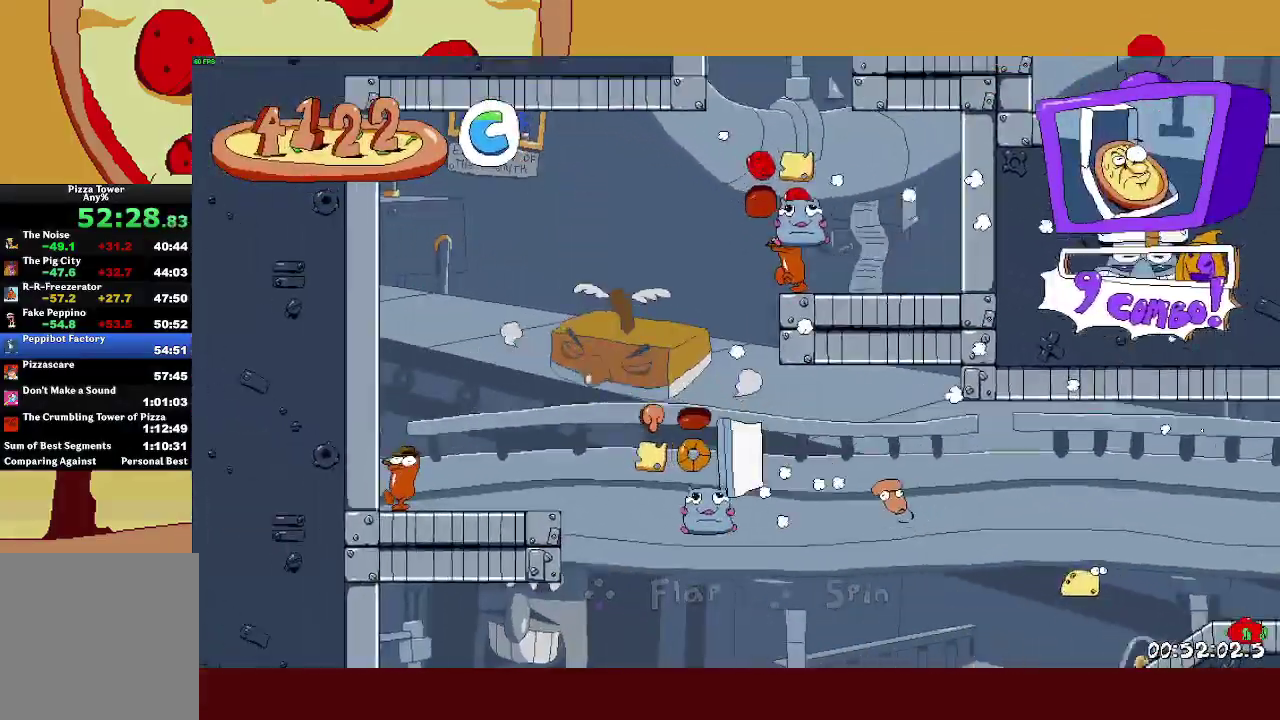
{"buttons": ["CROSS", "SQUARE", "R2"], "left_stick": "right", "events": [[183, "CROSS", "up"], [250, "CROSS", "down"], [250, "left_stick", "center"], [317, "left_stick", "right"], [400, "SQUARE", "down"]]}
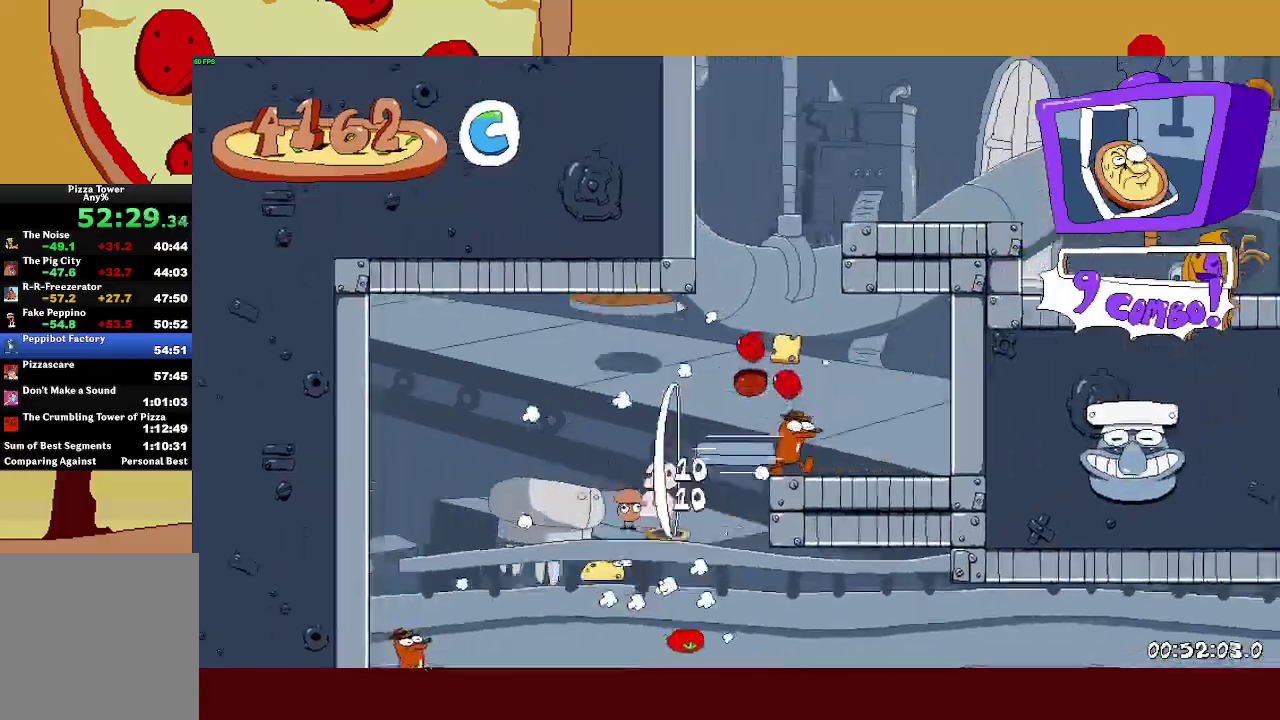
{"buttons": ["R2"], "left_stick": "left", "events": [[267, "left_stick", "center"], [283, "CROSS", "up"], [283, "SQUARE", "up"], [383, "left_stick", "left"]]}
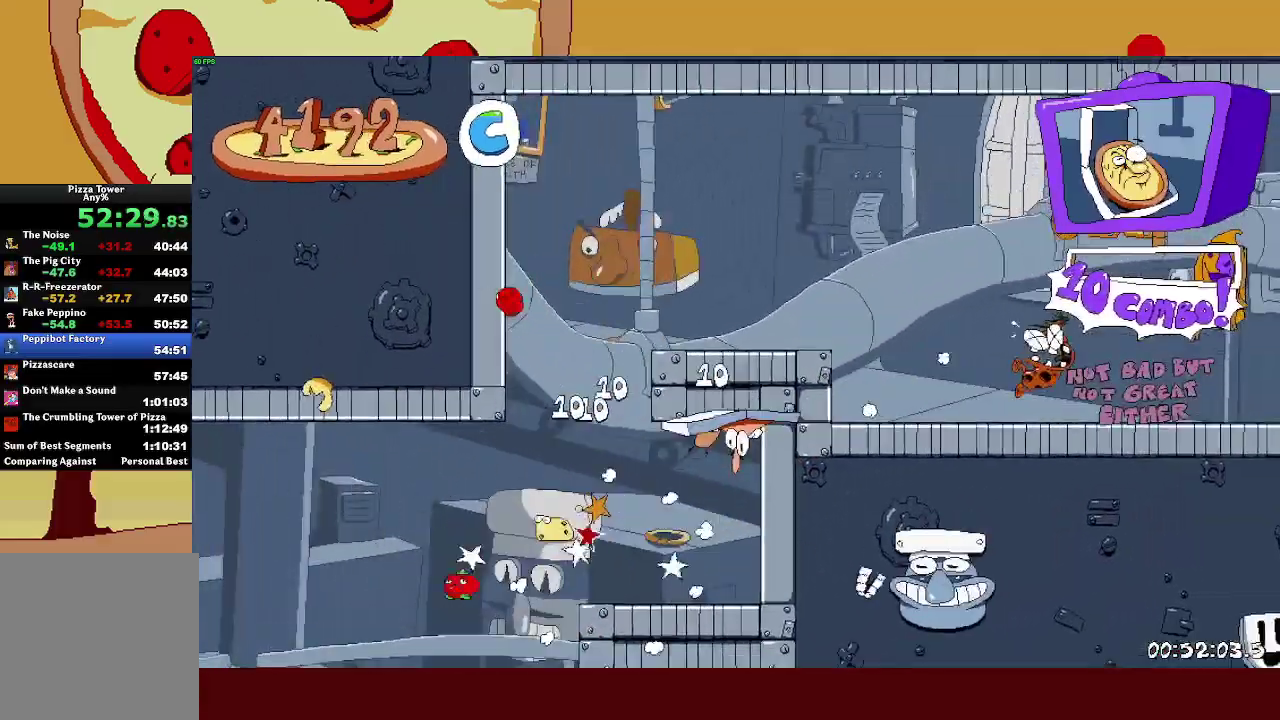
{"buttons": ["CROSS", "R2"], "left_stick": "center", "events": [[133, "CROSS", "down"], [233, "left_stick", "right"], [300, "CROSS", "up"], [350, "CROSS", "down"], [417, "left_stick", "center"]]}
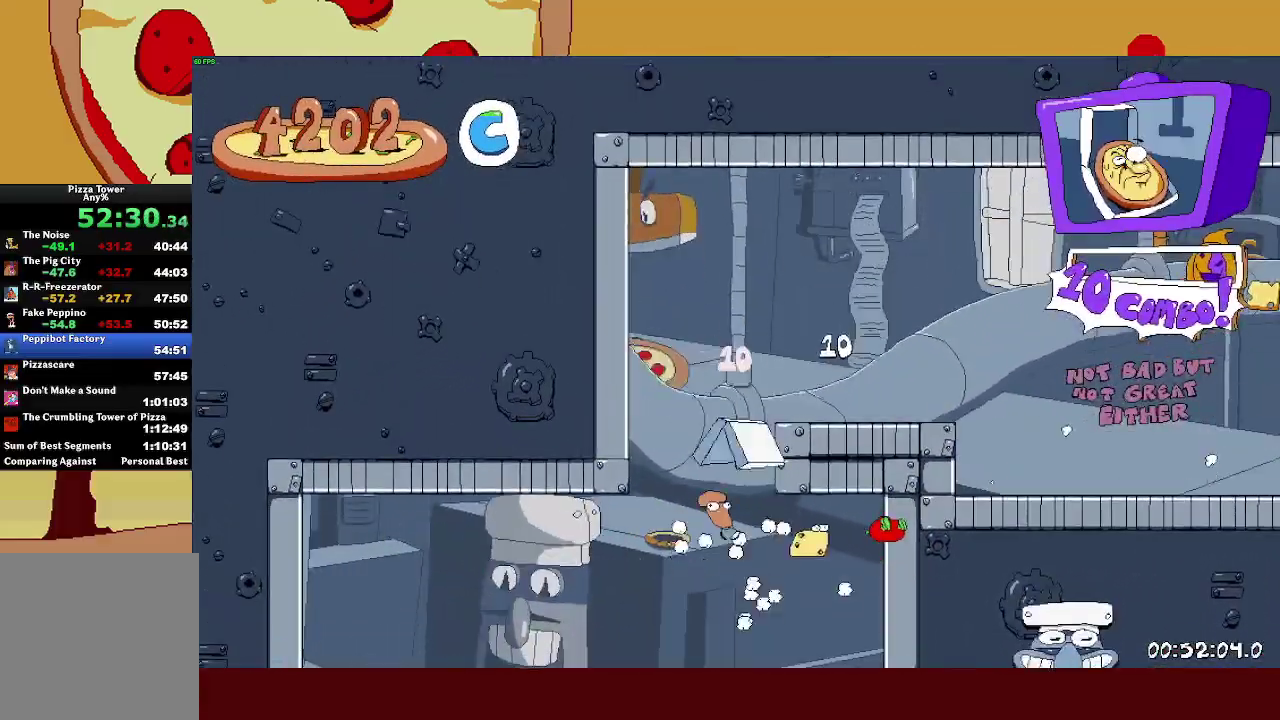
{"buttons": ["R2"], "left_stick": "right", "events": [[33, "CROSS", "up"], [83, "CROSS", "down"], [150, "left_stick", "right"], [183, "CROSS", "up"]]}
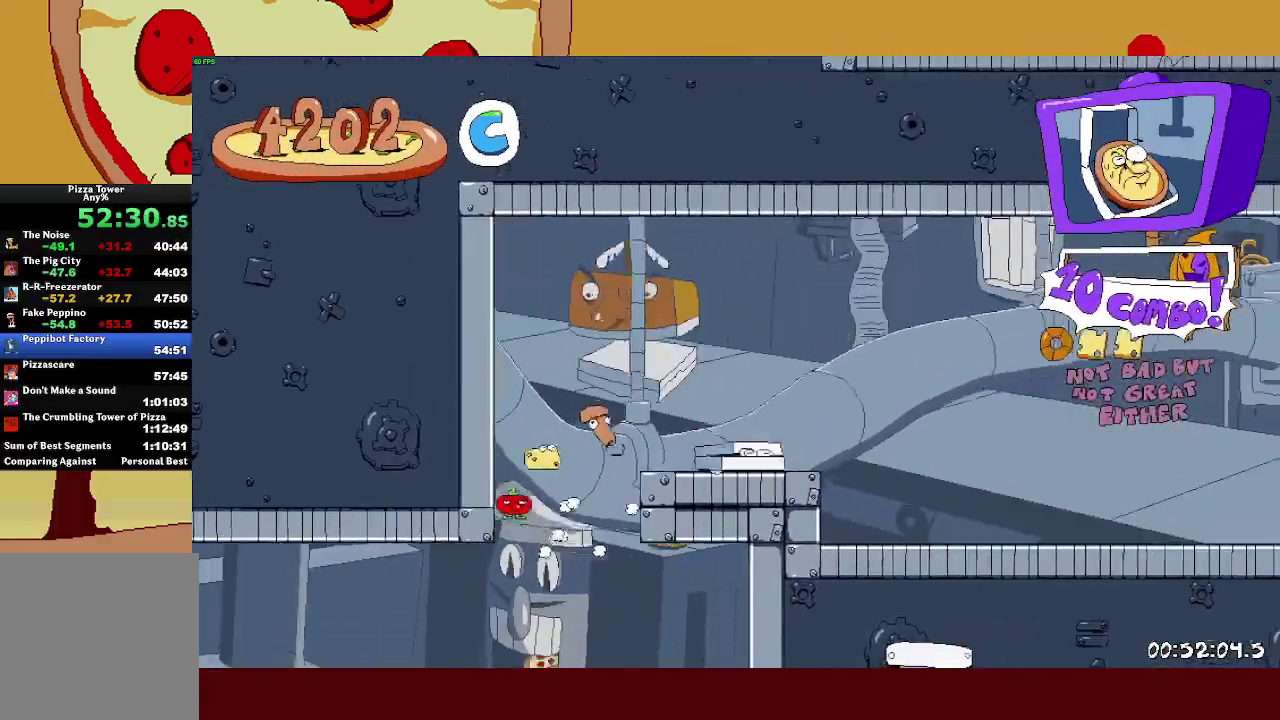
{"buttons": ["R2"], "left_stick": "right", "events": [[83, "CROSS", "down"], [367, "CROSS", "up"]]}
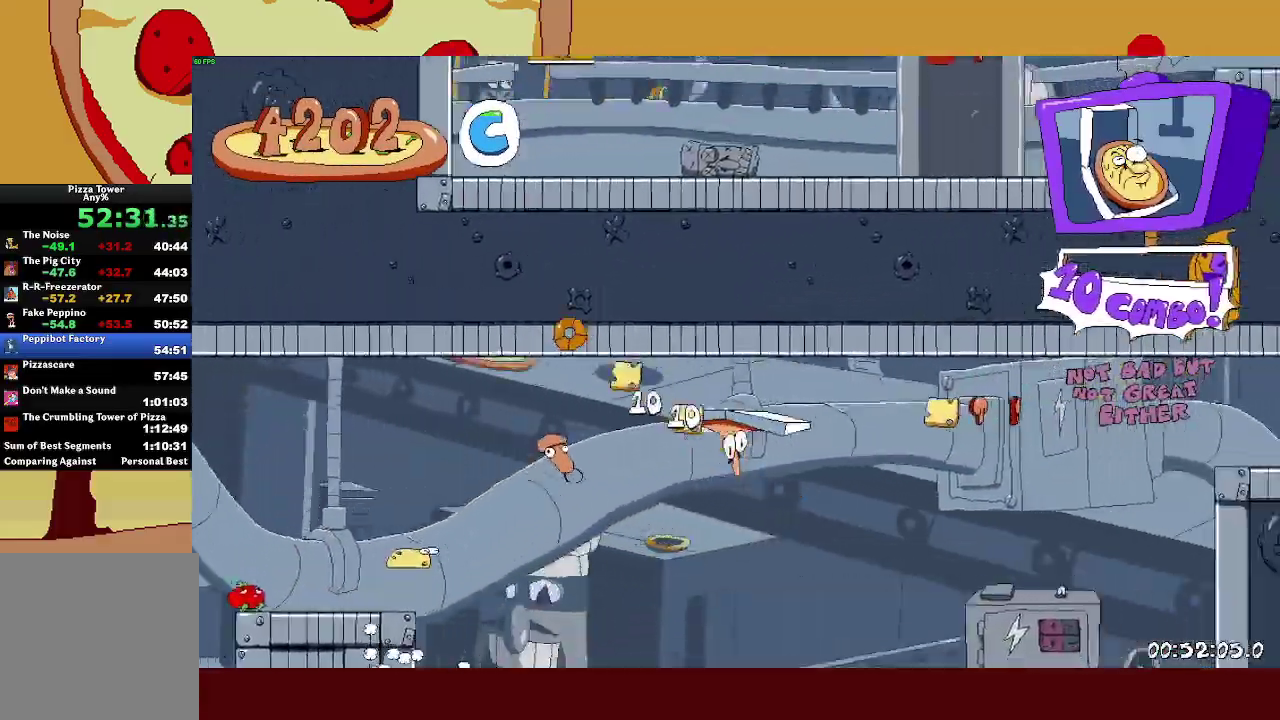
{"buttons": ["R2"], "left_stick": "right", "events": [[167, "CROSS", "down"], [367, "CROSS", "up"]]}